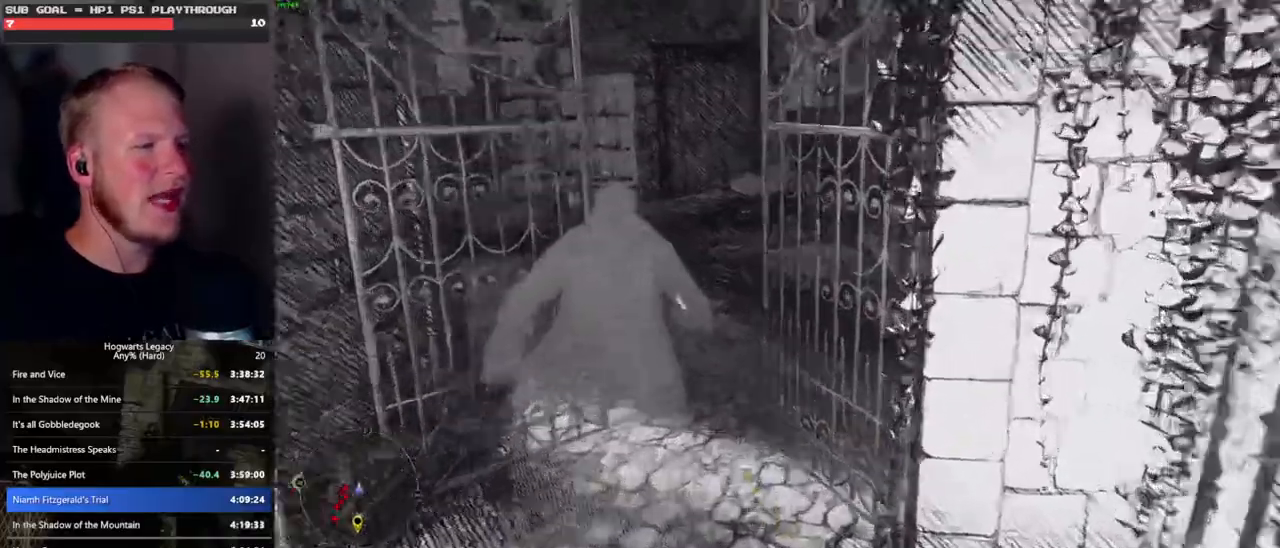
Gameplay with keyboard and mouse; each line is a JSON object with the keys and mouse buttons held at the frame after it. "events" lists presses ("down") and releases ("up") of ".", "/", "0", "1", "2", "3", "4", "5", "6", "7", "8", "9", "a", "alt_l", "alt_r", "b", "backslash", "backspace", "c", "caps_lock", "comma", "ctrl_l", "ctrl_r", "d", "e", "equals", "escape", "f", "f1", "f10", "f11", "f12", "f2", "f3", "f4", "f5", "f6", "f7", "f8", "f9", "g", "h", "i", "j", "k", "l", "lbracket", "m", "minus", "n", "o", "p", "q", "quote", "r", "rbracket", "return", "s", "semicolon", "shift_l", "shift_r", "space", "super", "t", "tab", "tilde", "u", "v", "w", "x", "y", "z", "mouse_left", "mouse_wheel", "mouse_right", "mouse_mb4" and "mouse_mb5" between this image and that frame as [ms after this image, input, new state], when the widget could be followed in between. "mouse_left", "mouse_wheel", "mouse_right", "mouse_mb4", "mouse_mb5" = the "left", "wheel", "right", "mb4", "mb5" buttons of the "mouse" list. No other keys are recorded. "wheel" means that the mouse wheel is clicked or scrolled. Mouse movement is not recorded.
{"keys": ["space", "w"], "mouse": [], "events": [[466, "space", "down"]]}
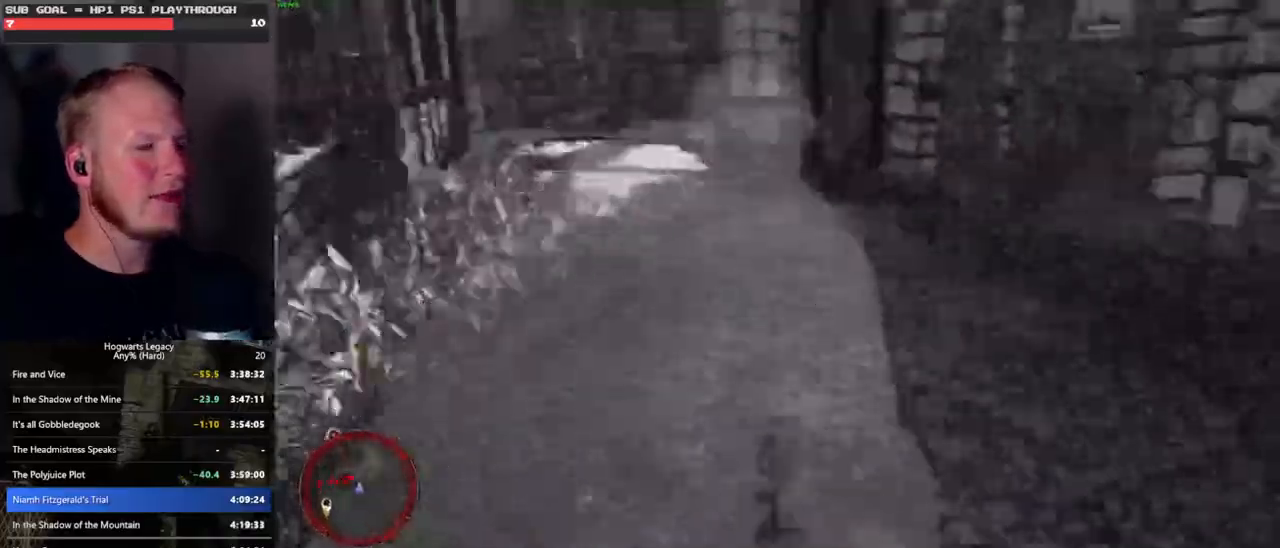
{"keys": ["w"], "mouse": [], "events": [[483, "space", "up"]]}
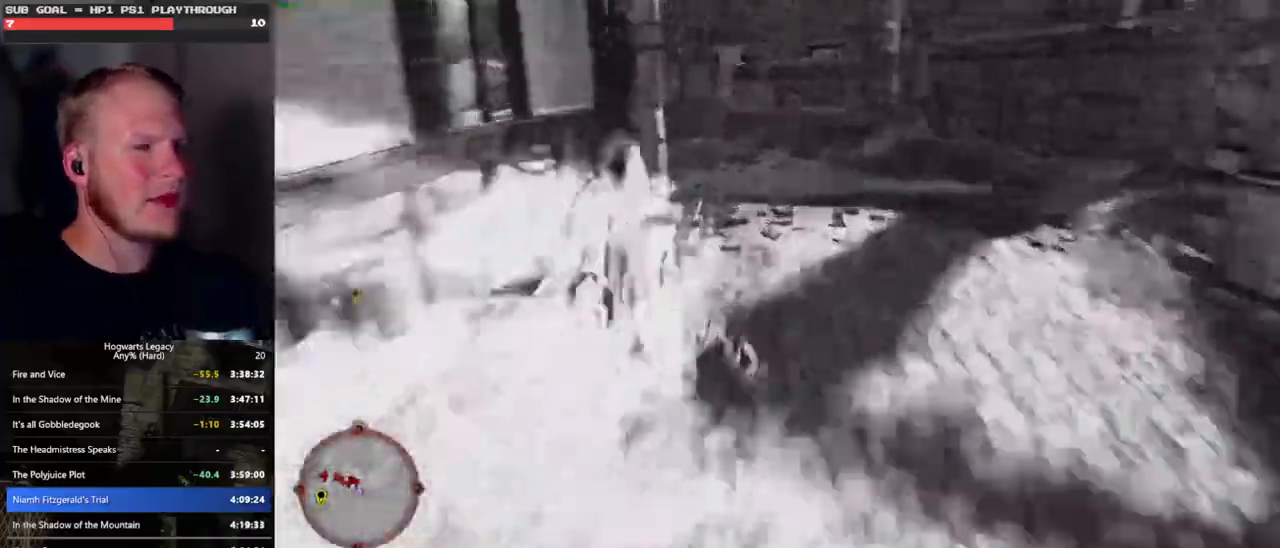
{"keys": ["space", "w"], "mouse": [], "events": [[450, "space", "down"]]}
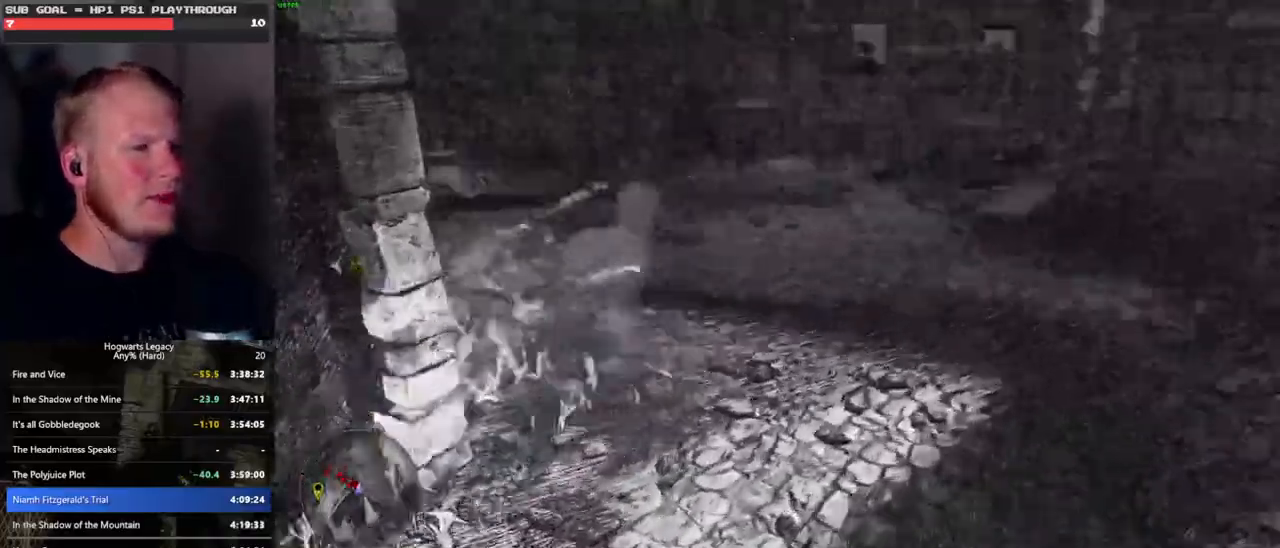
{"keys": ["space", "w"], "mouse": [], "events": []}
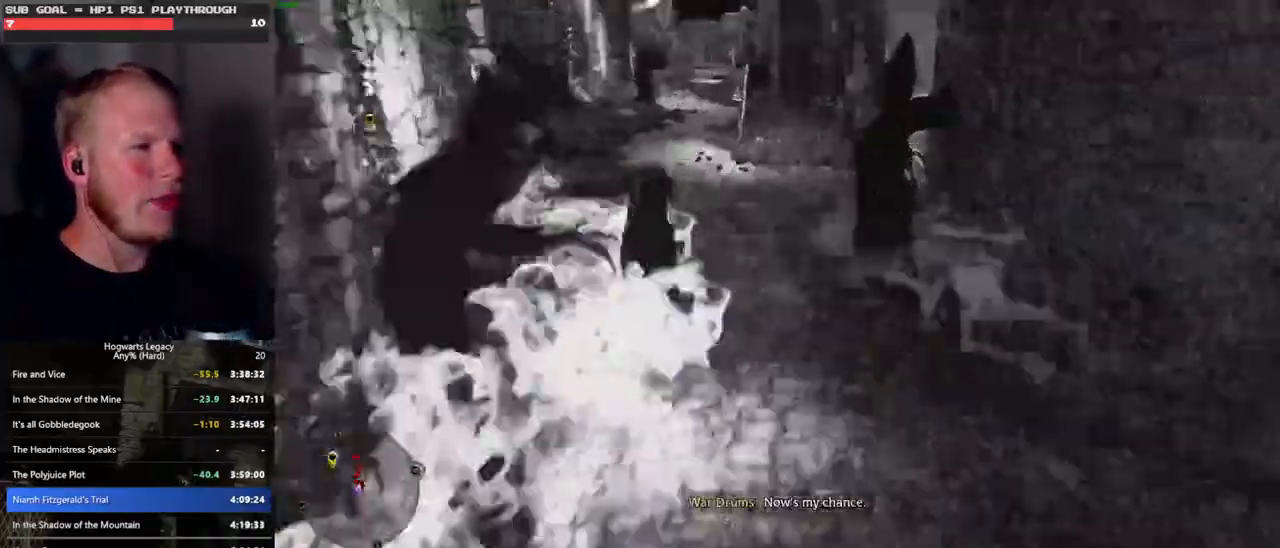
{"keys": ["w"], "mouse": [], "events": [[83, "space", "up"]]}
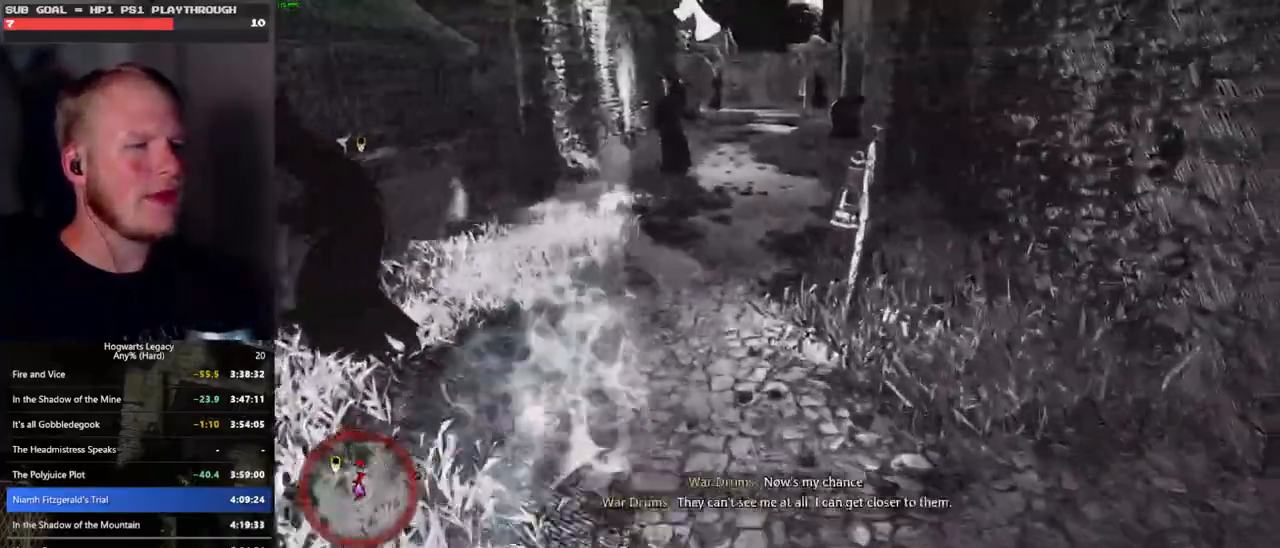
{"keys": ["space", "w"], "mouse": [], "events": [[16, "space", "down"]]}
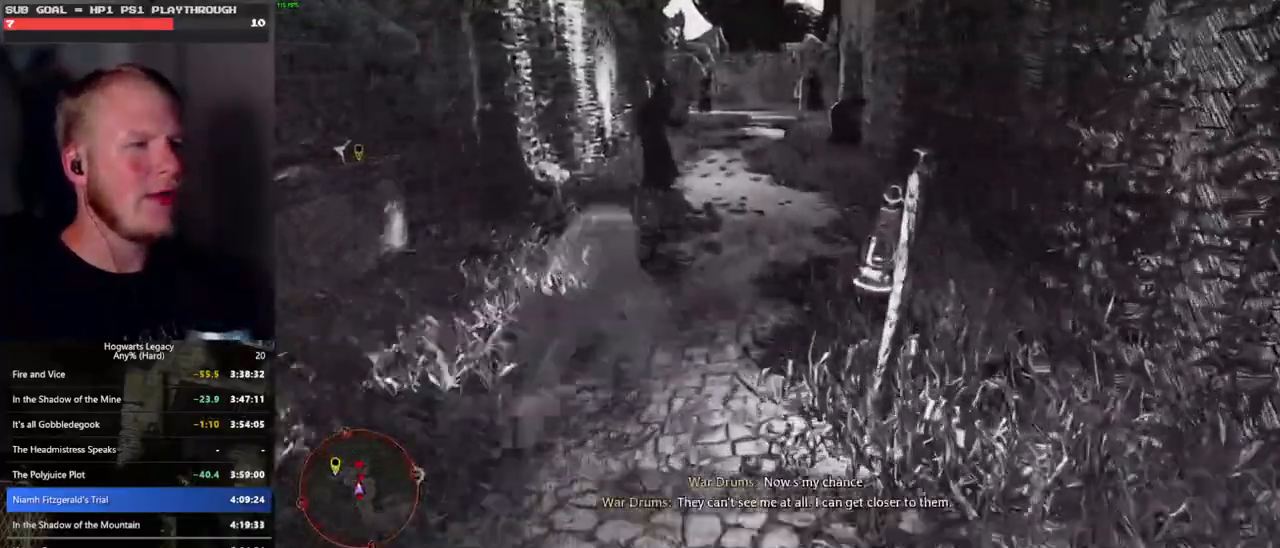
{"keys": ["w"], "mouse": [], "events": [[233, "space", "up"]]}
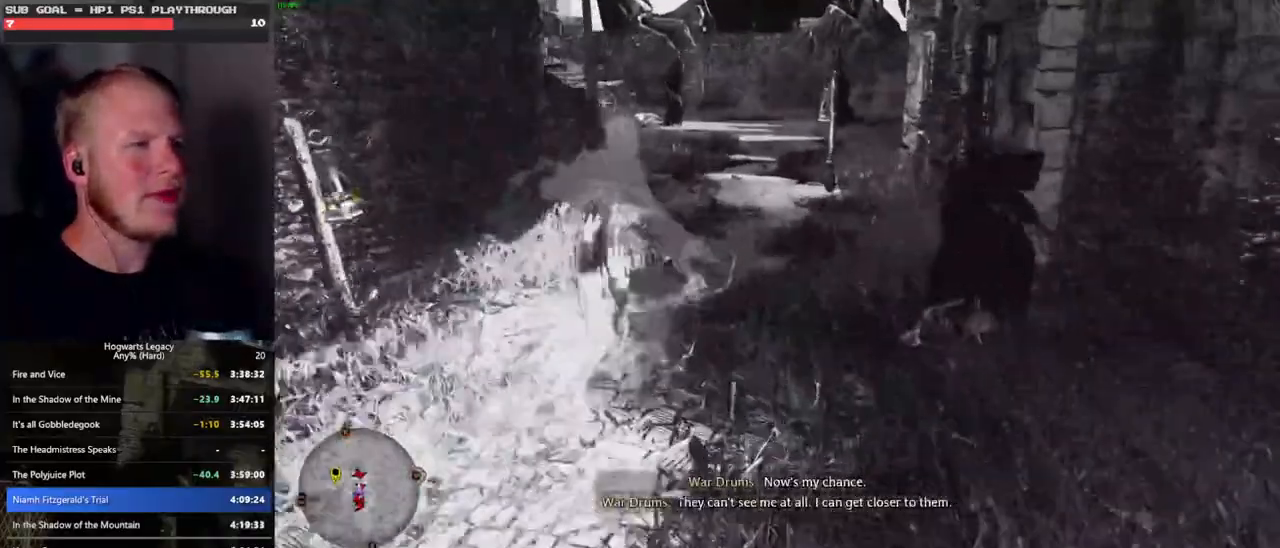
{"keys": ["space", "w"], "mouse": [], "events": [[216, "space", "down"]]}
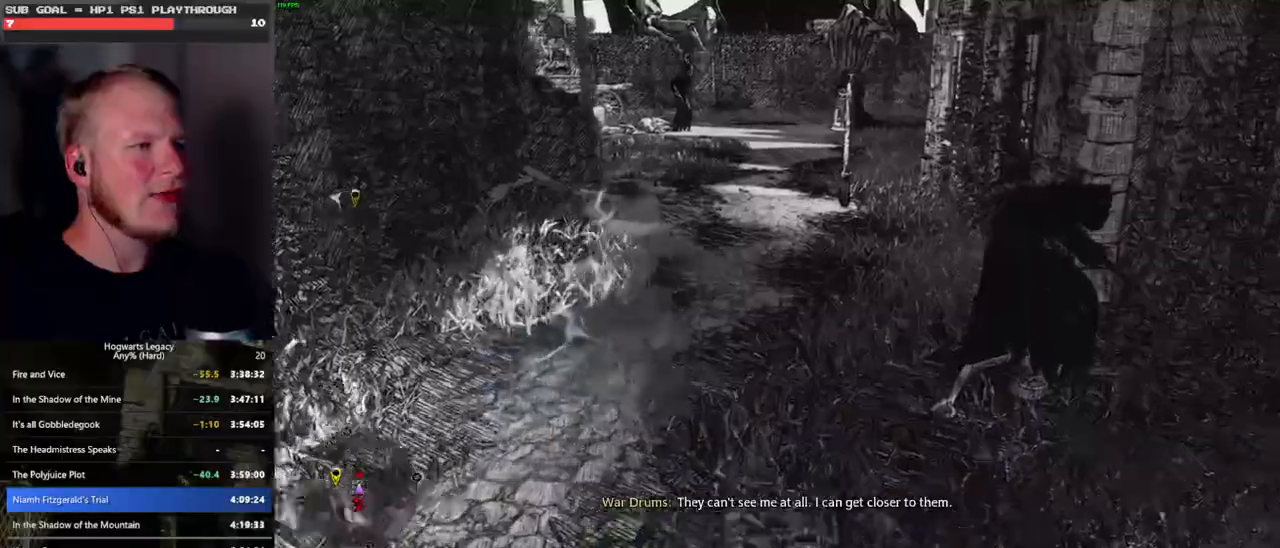
{"keys": ["w"], "mouse": [], "events": [[383, "space", "up"]]}
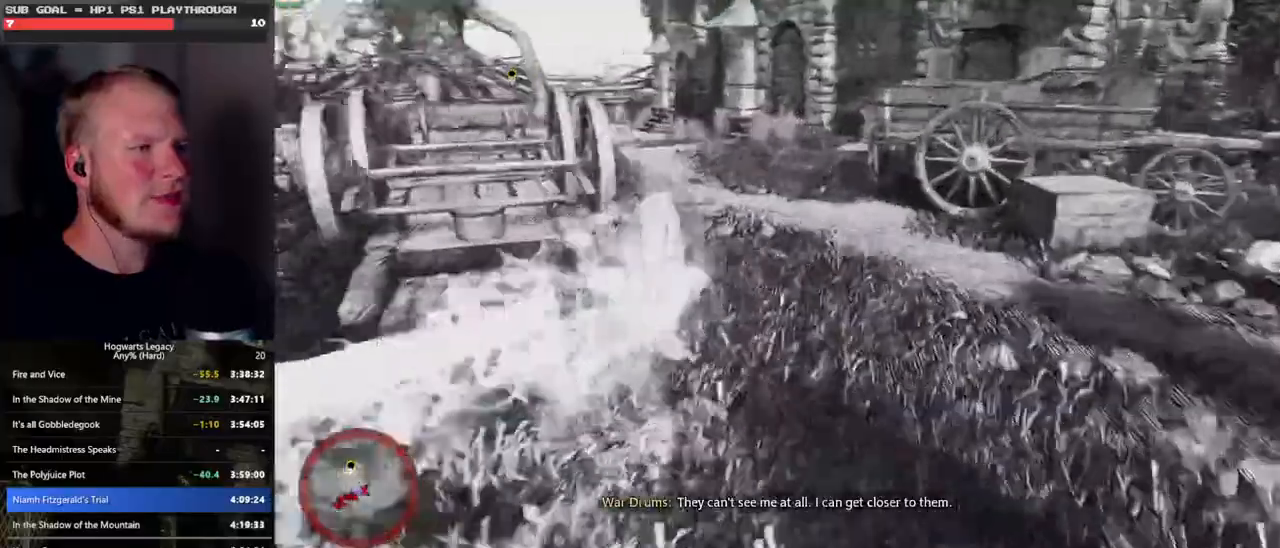
{"keys": ["space", "w"], "mouse": [], "events": [[283, "space", "down"]]}
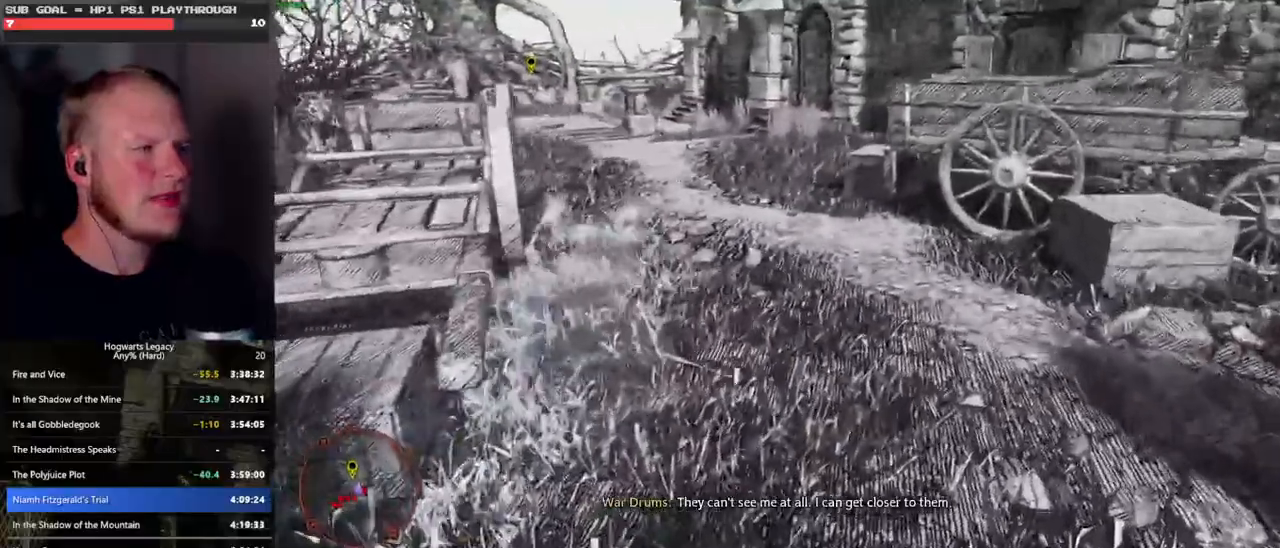
{"keys": ["space", "w"], "mouse": [], "events": []}
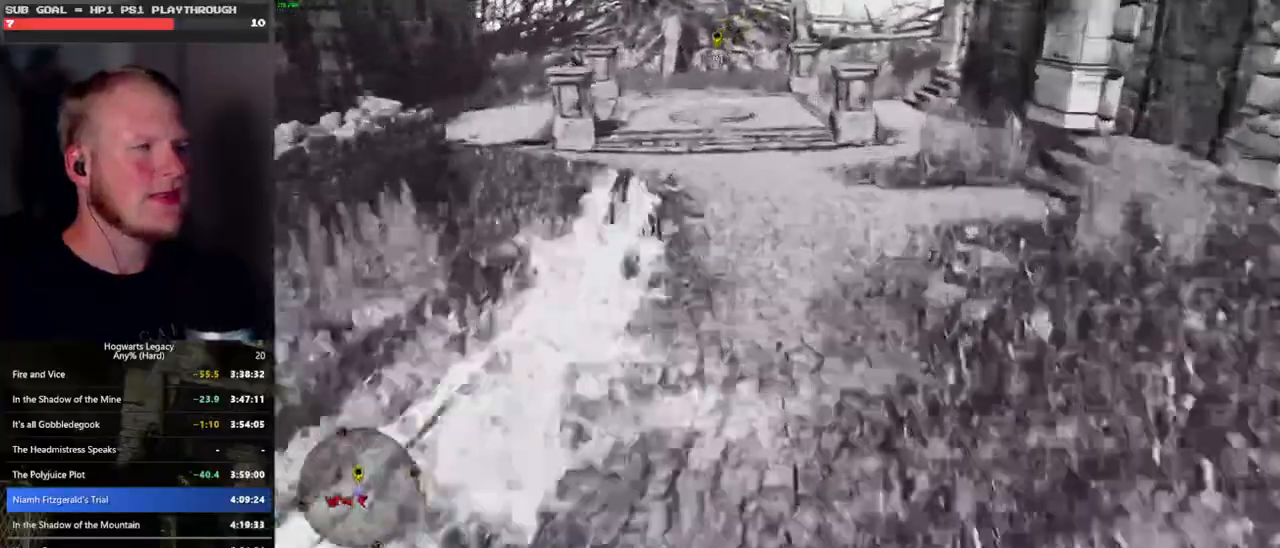
{"keys": ["space", "w"], "mouse": [], "events": [[66, "space", "up"], [466, "space", "down"]]}
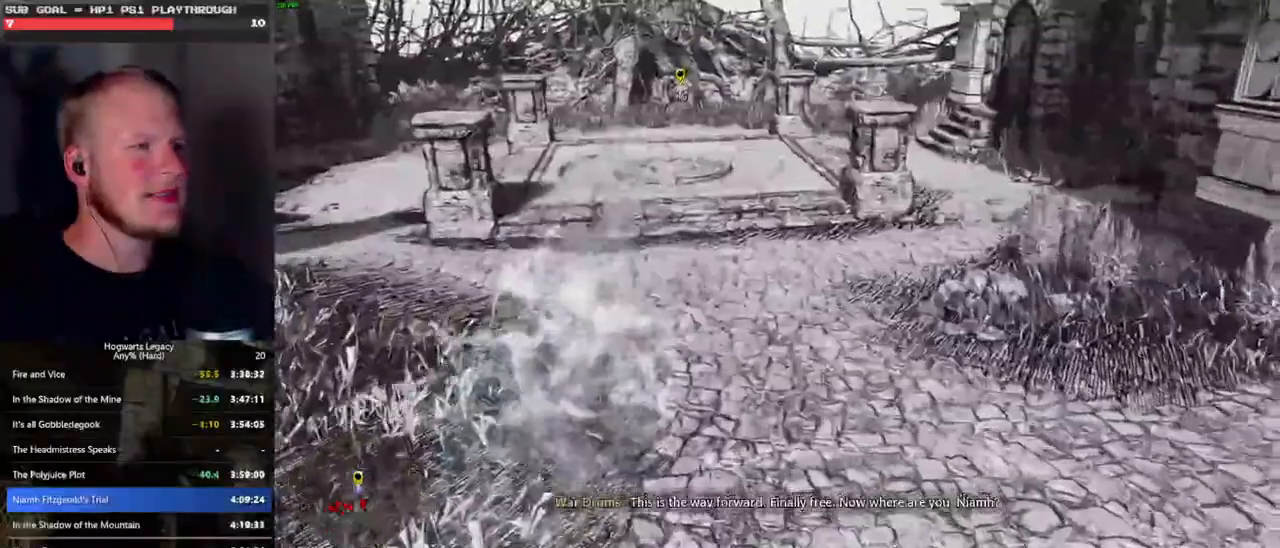
{"keys": ["w"], "mouse": [], "events": [[50, "space", "up"], [150, "space", "down"], [266, "space", "up"], [400, "shift_l", "down"], [483, "shift_l", "up"]]}
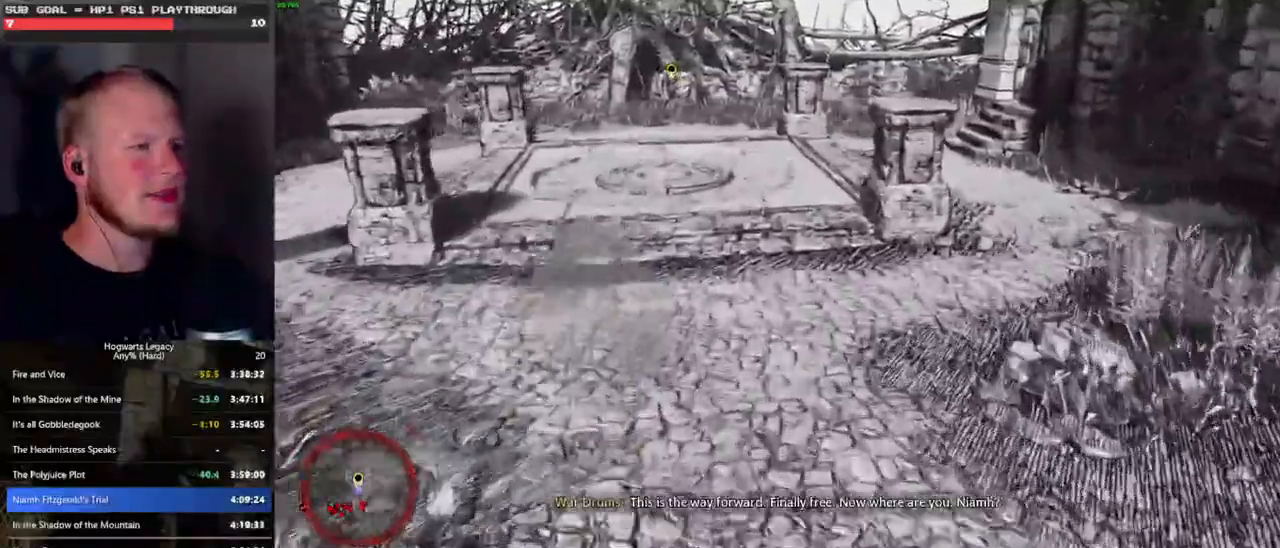
{"keys": ["w"], "mouse": [], "events": []}
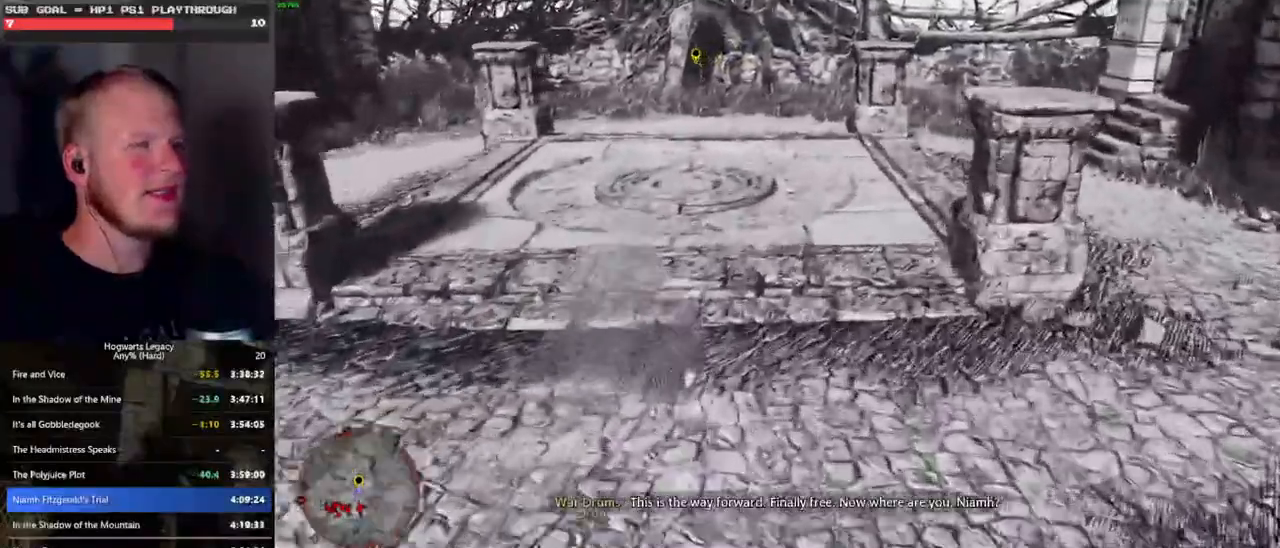
{"keys": ["w"], "mouse": [], "events": []}
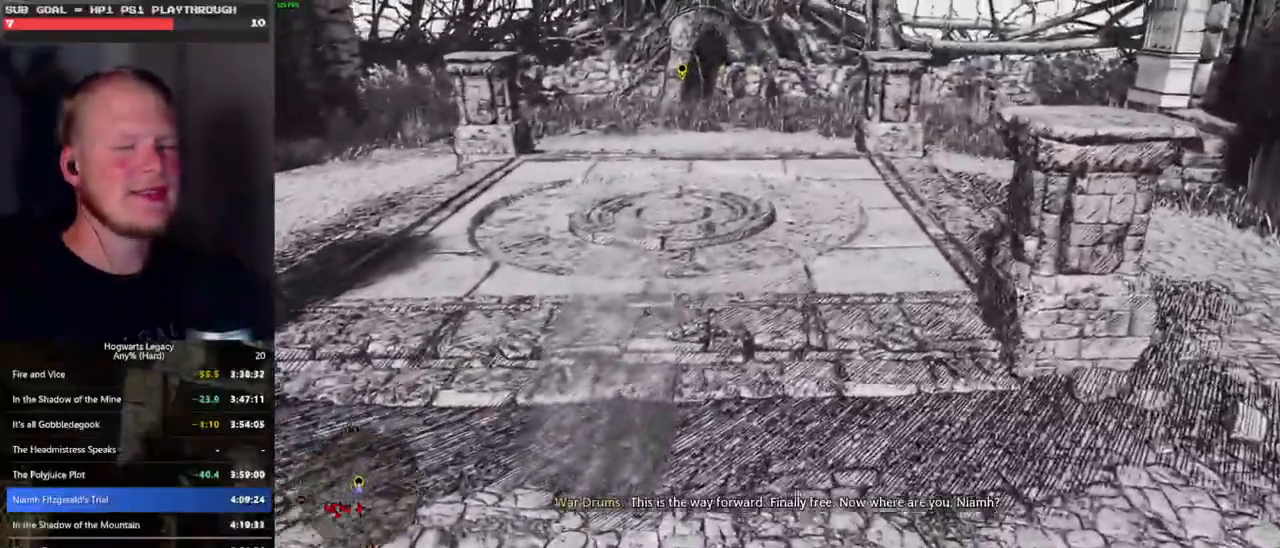
{"keys": ["w"], "mouse": [], "events": []}
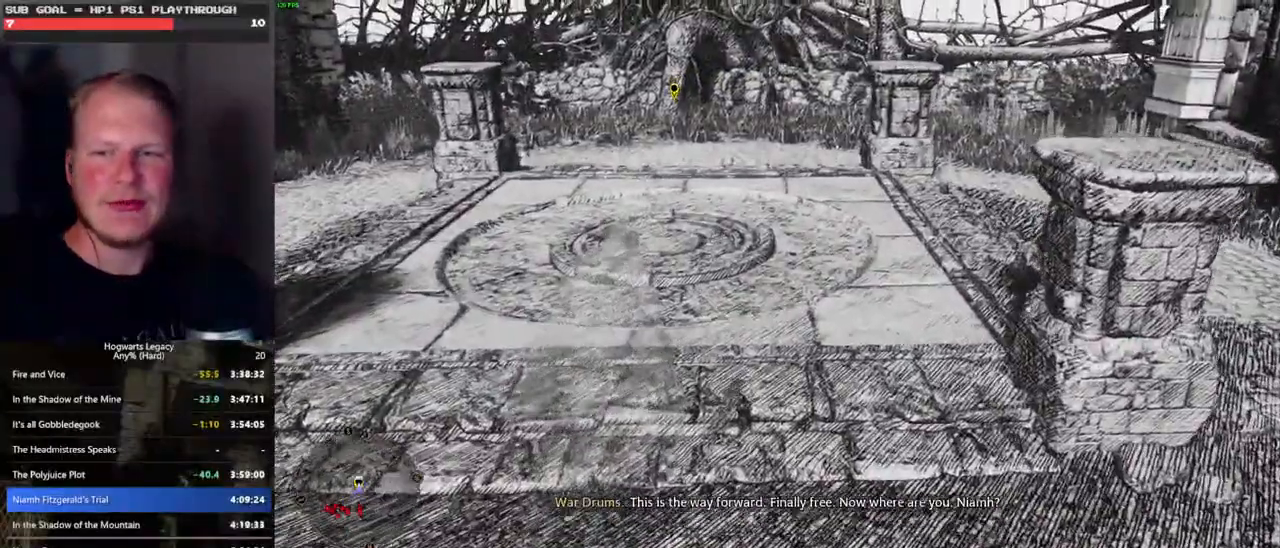
{"keys": ["w"], "mouse": [], "events": []}
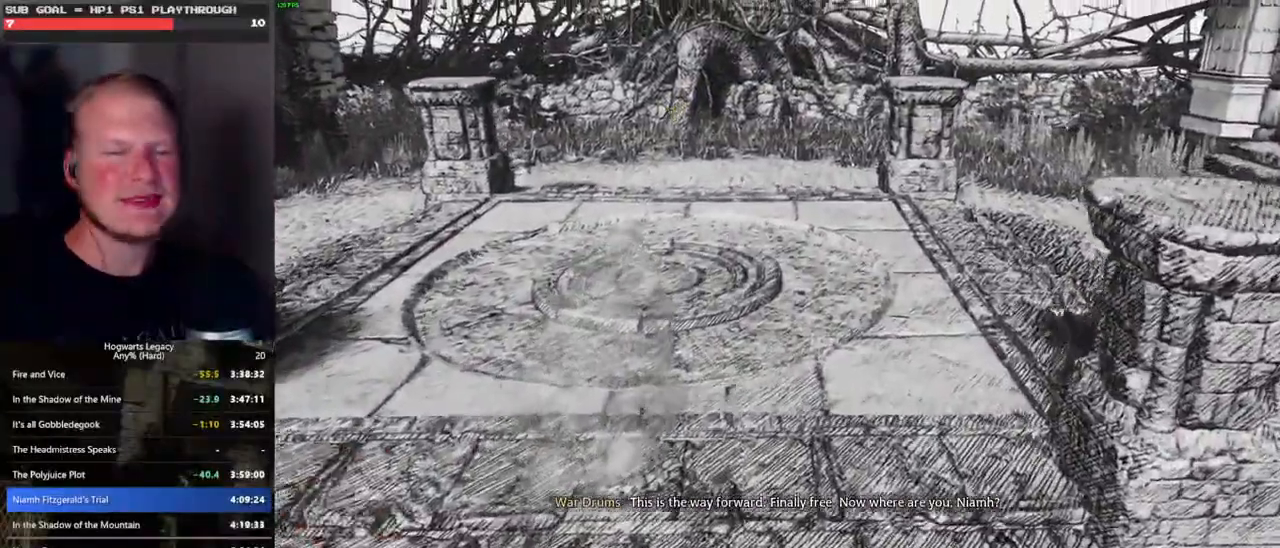
{"keys": ["w"], "mouse": [], "events": []}
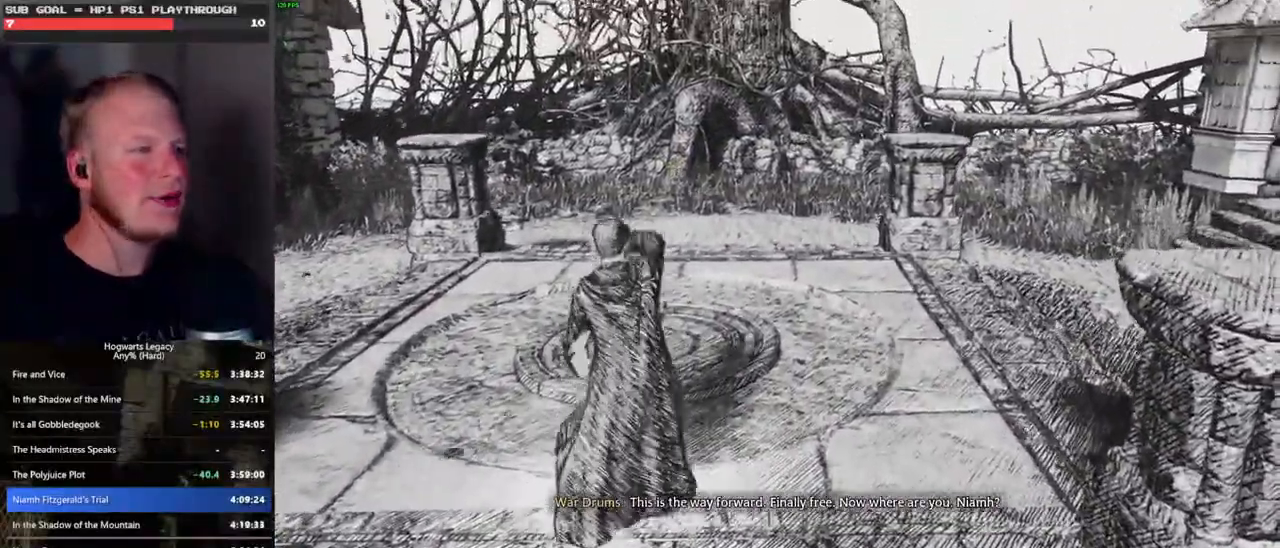
{"keys": ["w"], "mouse": [], "events": []}
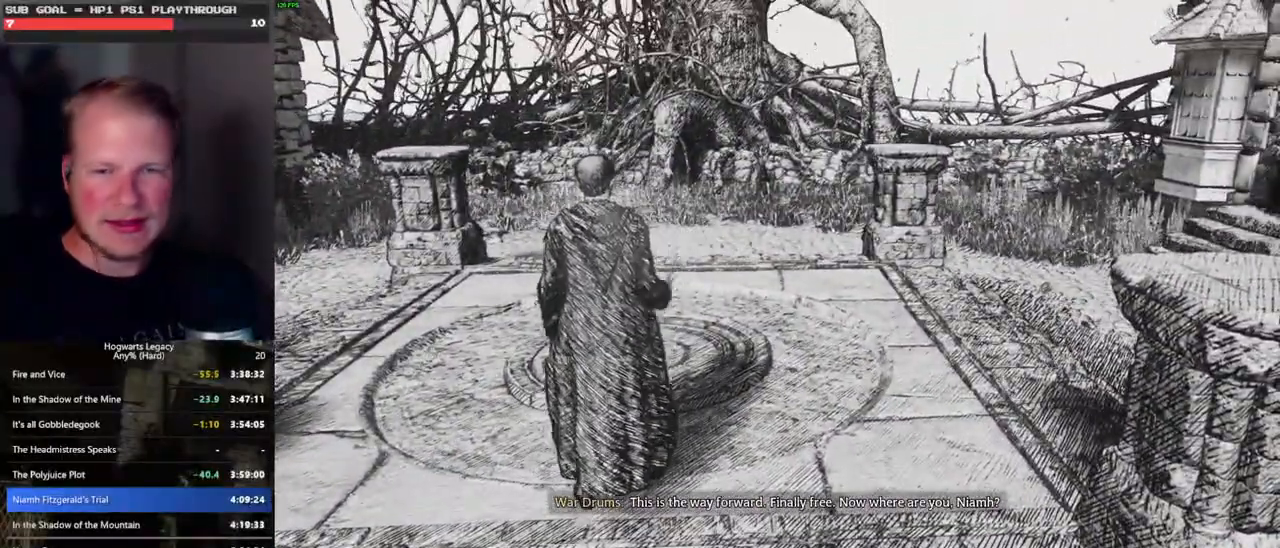
{"keys": ["w"], "mouse": [], "events": []}
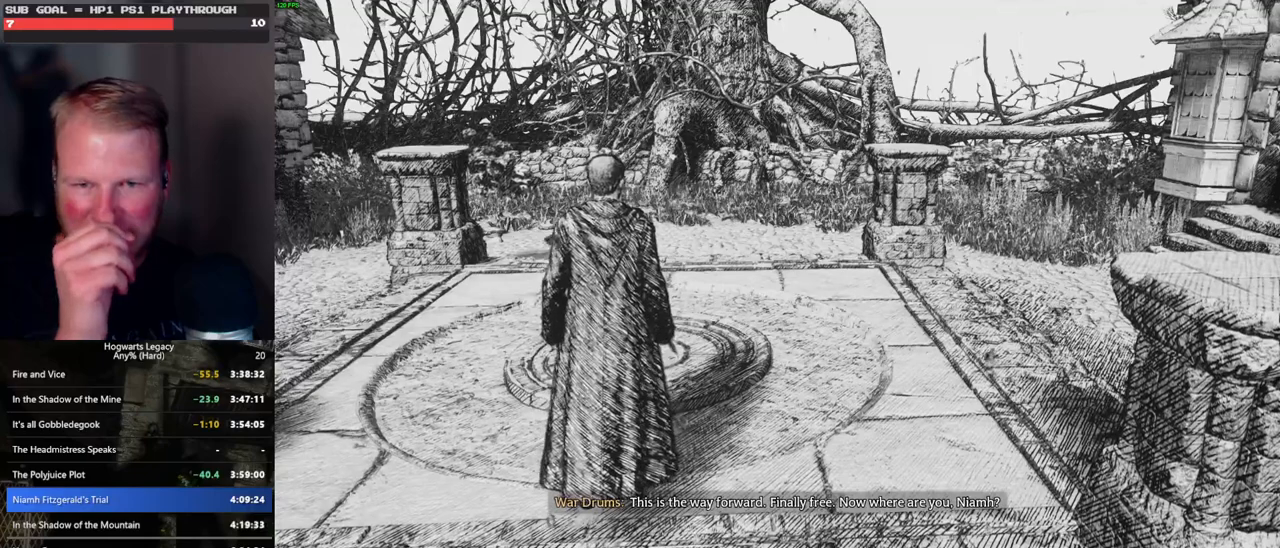
{"keys": ["w"], "mouse": [], "events": []}
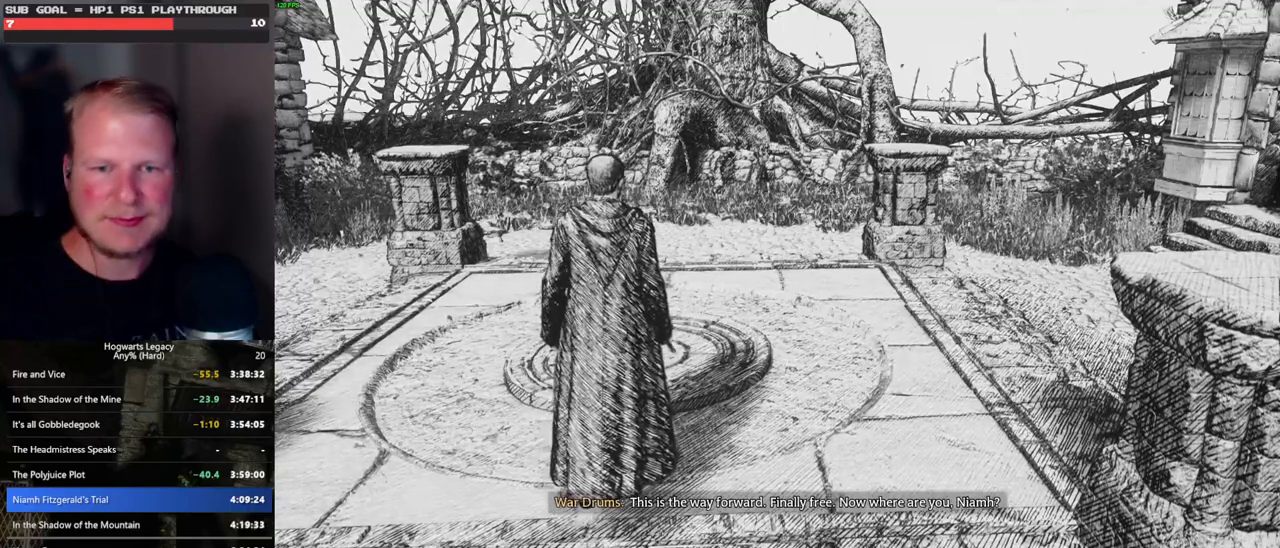
{"keys": ["w"], "mouse": [], "events": []}
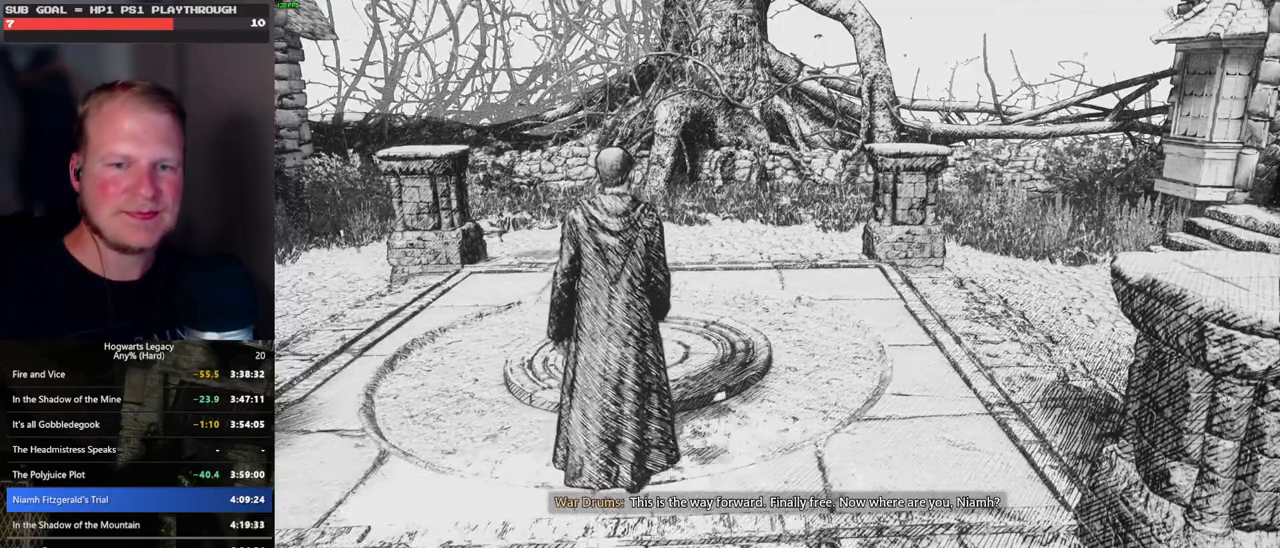
{"keys": ["w"], "mouse": [], "events": []}
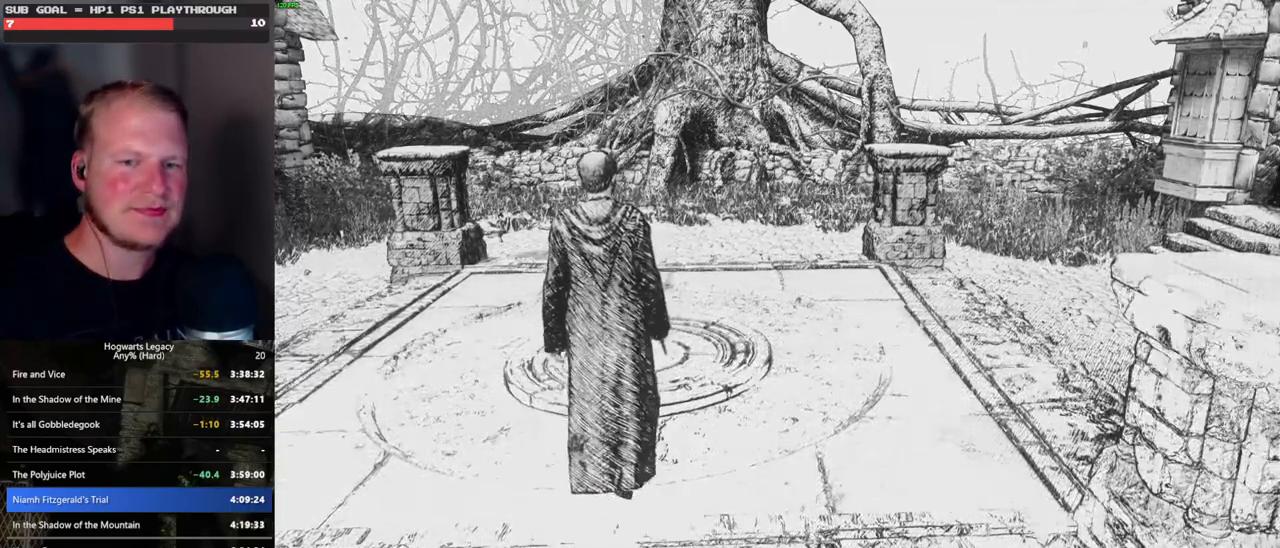
{"keys": ["w"], "mouse": [], "events": []}
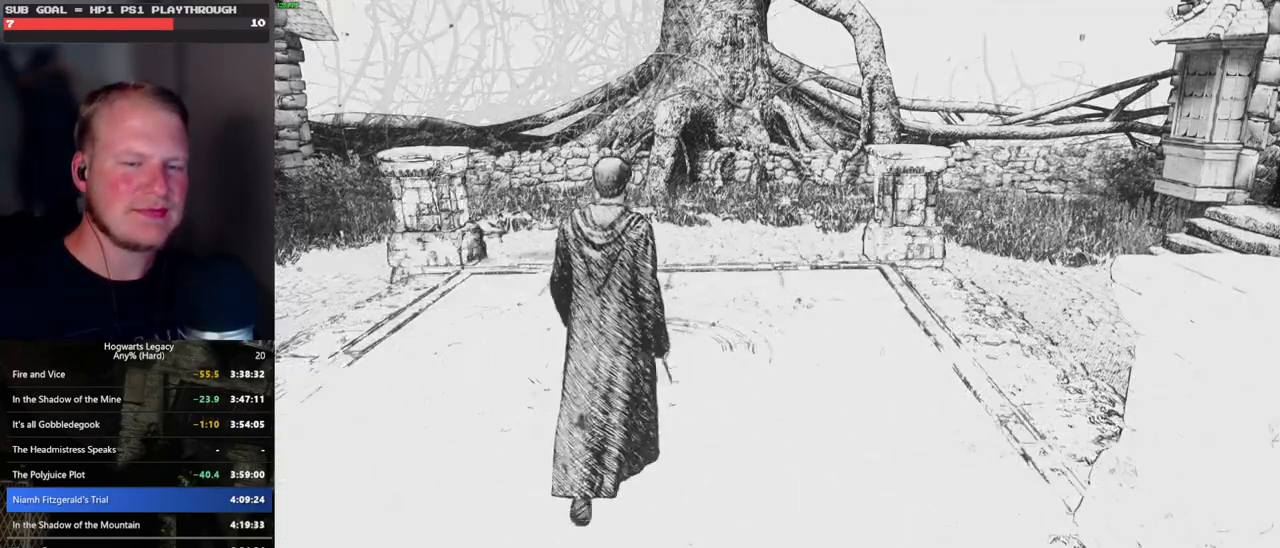
{"keys": ["w"], "mouse": [], "events": []}
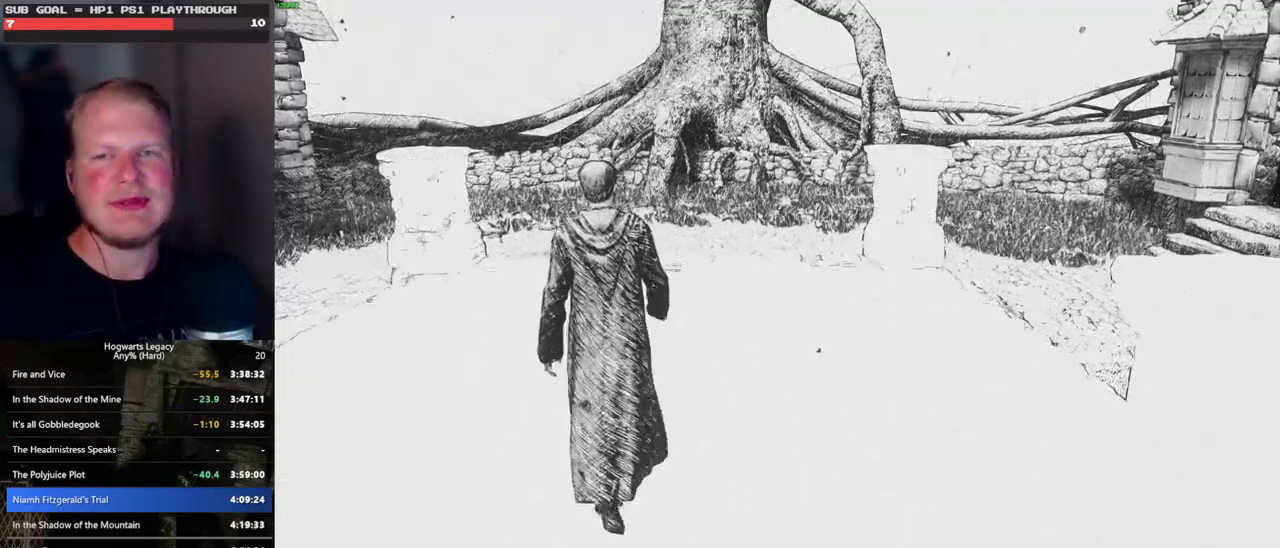
{"keys": ["w"], "mouse": [], "events": []}
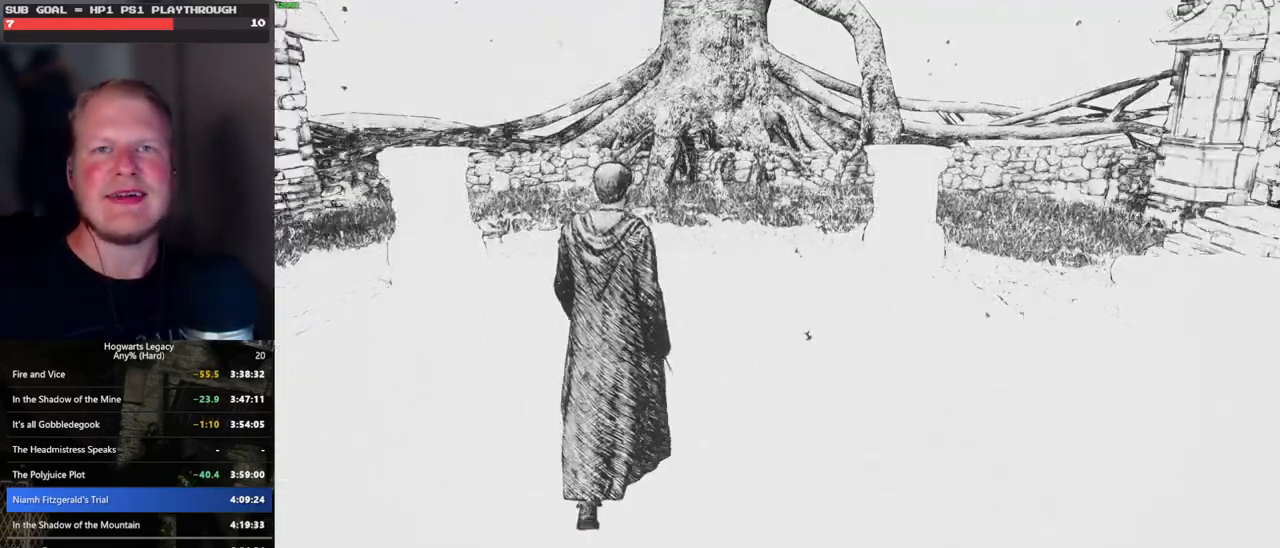
{"keys": ["w"], "mouse": [], "events": []}
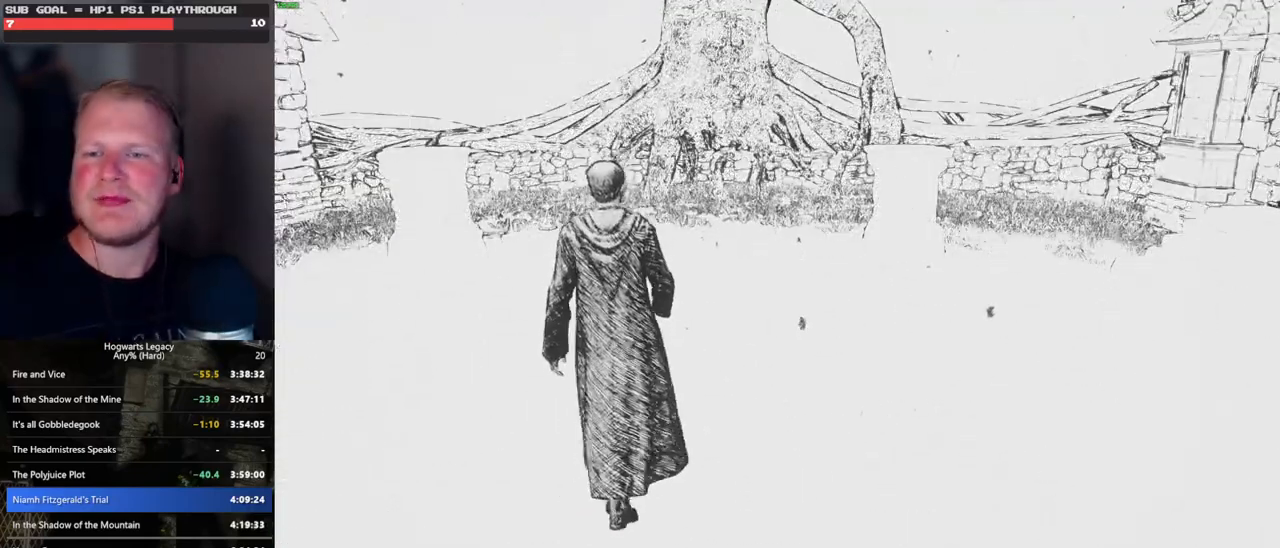
{"keys": ["w"], "mouse": [], "events": []}
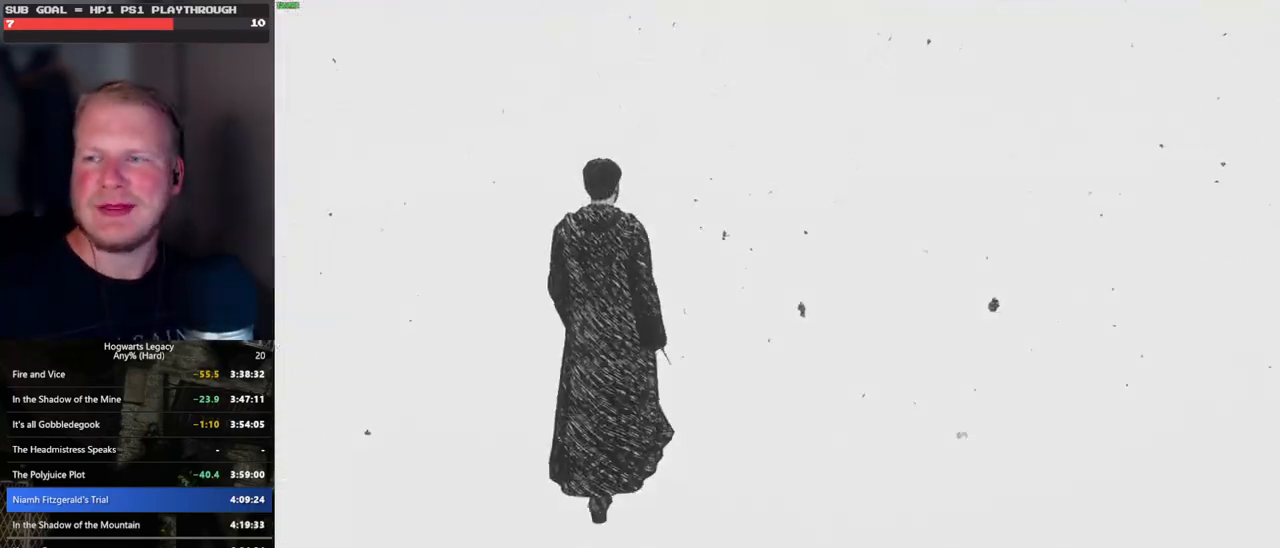
{"keys": ["w"], "mouse": [], "events": []}